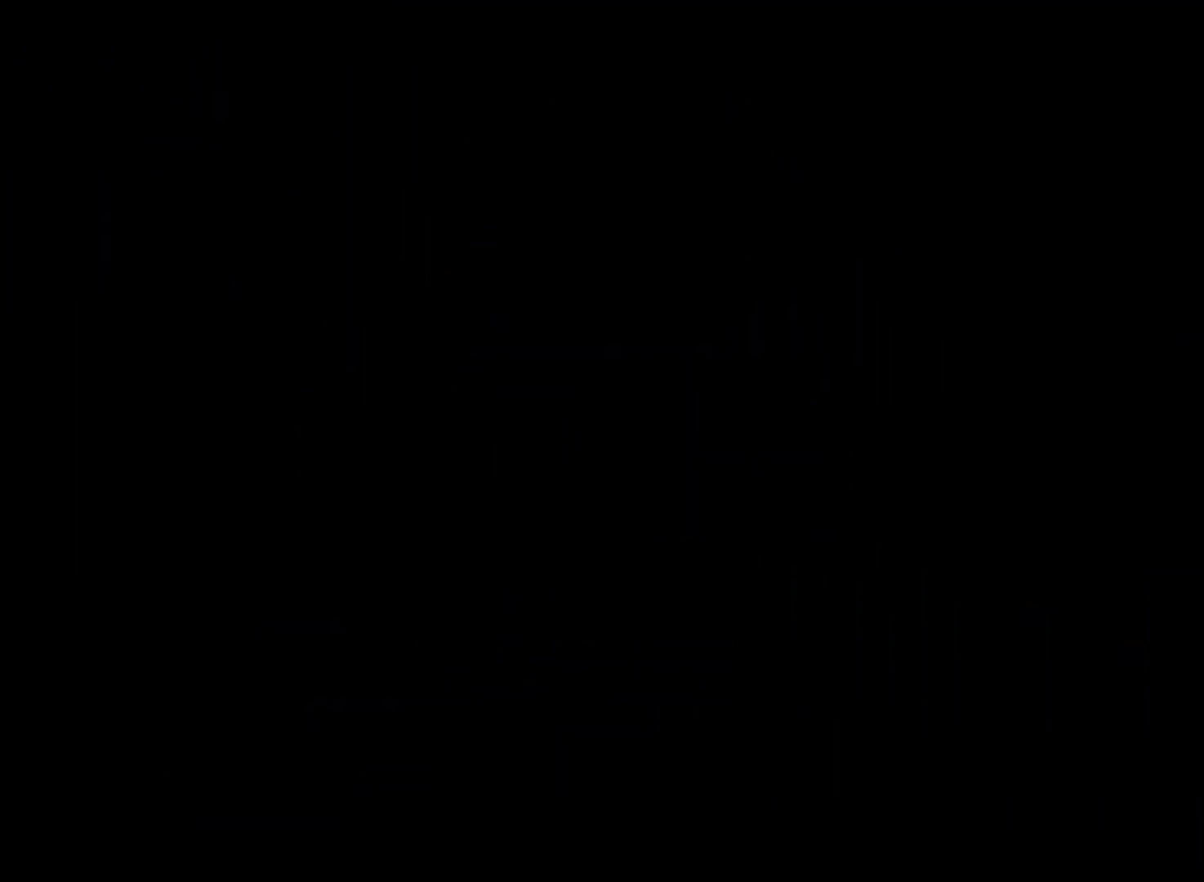
Gameplay with a controller (Xbox layout); each line is a JSON object with the inputs held at the frame after it. "events" lists button and stick changes between this image and that frame as [ms after this image, input, new state], when the widget could be followed in between. Not read: L3 R3 right_stick.
{"buttons": [], "left_stick": "center", "events": [[292, "B", "down"], [501, "B", "up"]]}
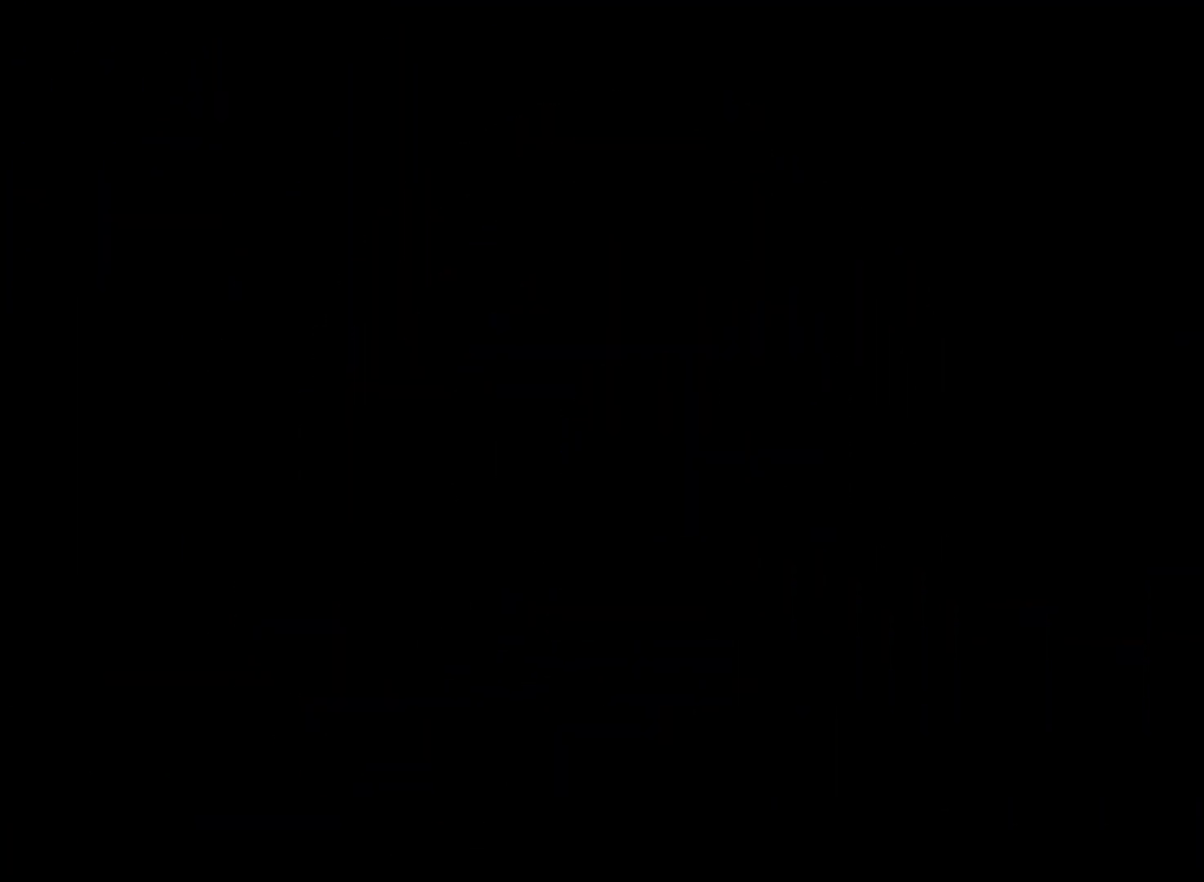
{"buttons": [], "left_stick": "center", "events": []}
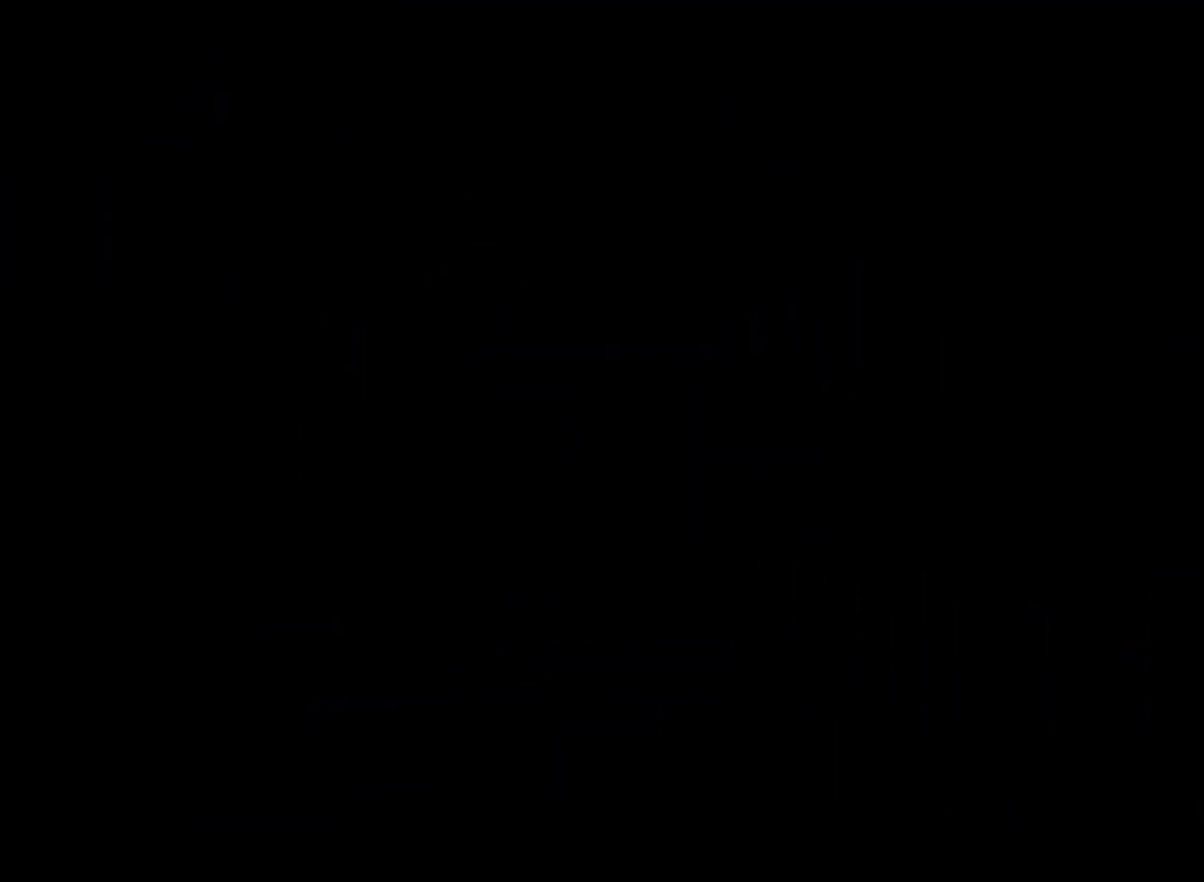
{"buttons": [], "left_stick": "center", "events": []}
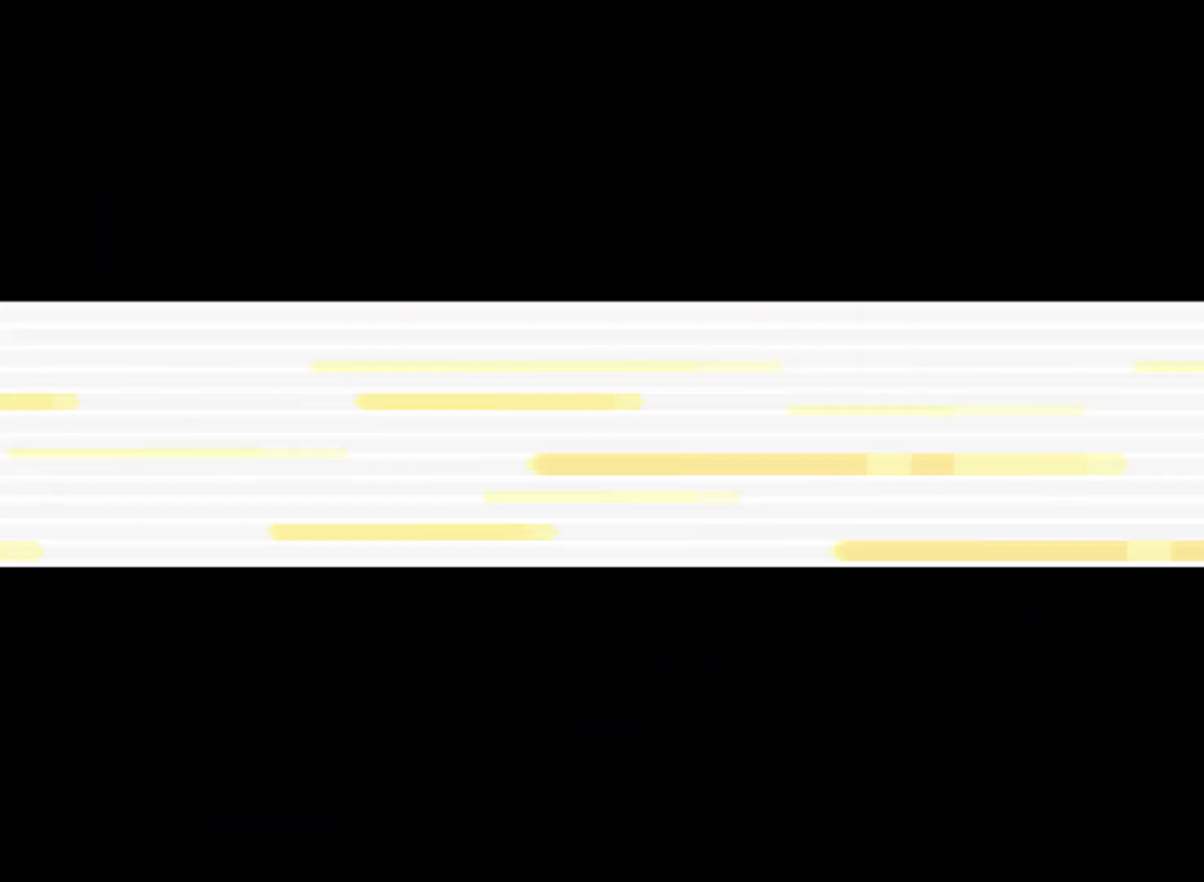
{"buttons": ["B"], "left_stick": "center", "events": [[417, "B", "down"]]}
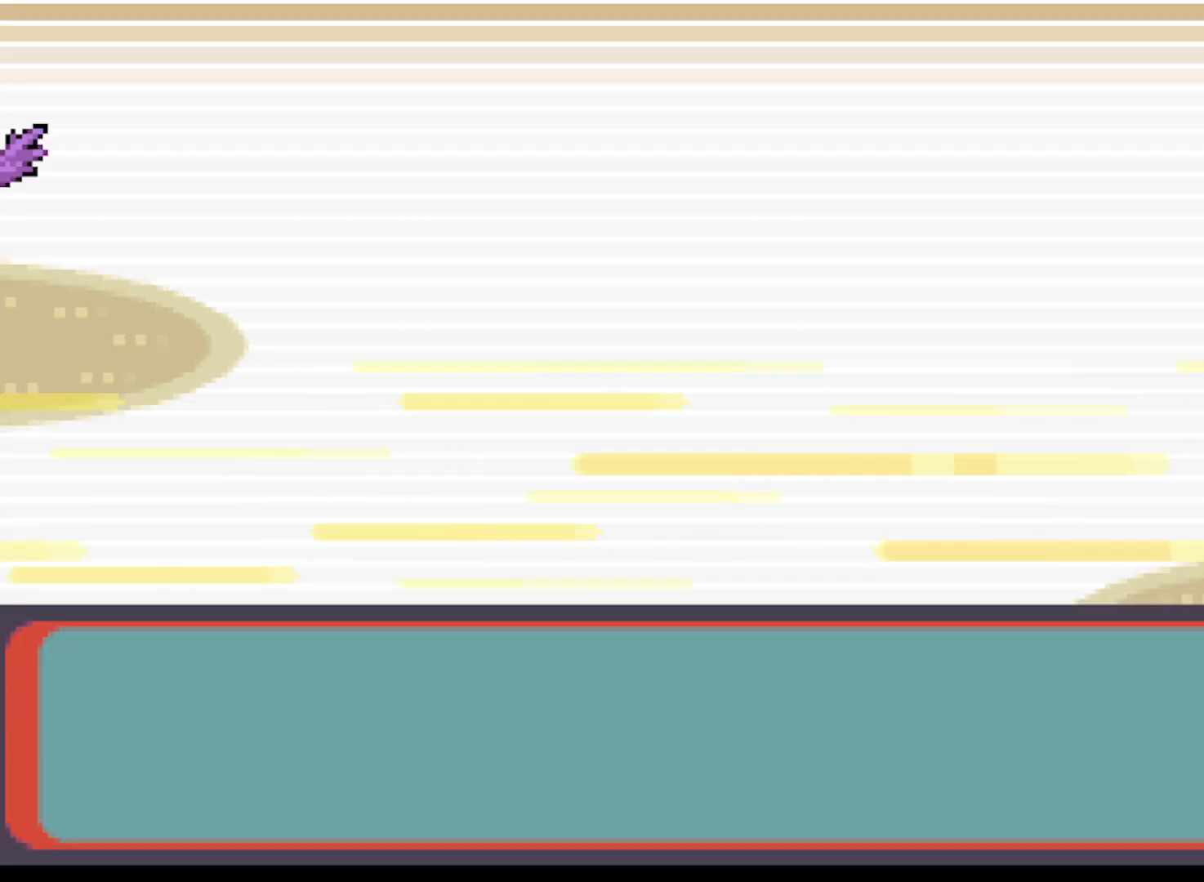
{"buttons": [], "left_stick": "center", "events": [[125, "B", "up"], [292, "B", "down"], [459, "B", "up"]]}
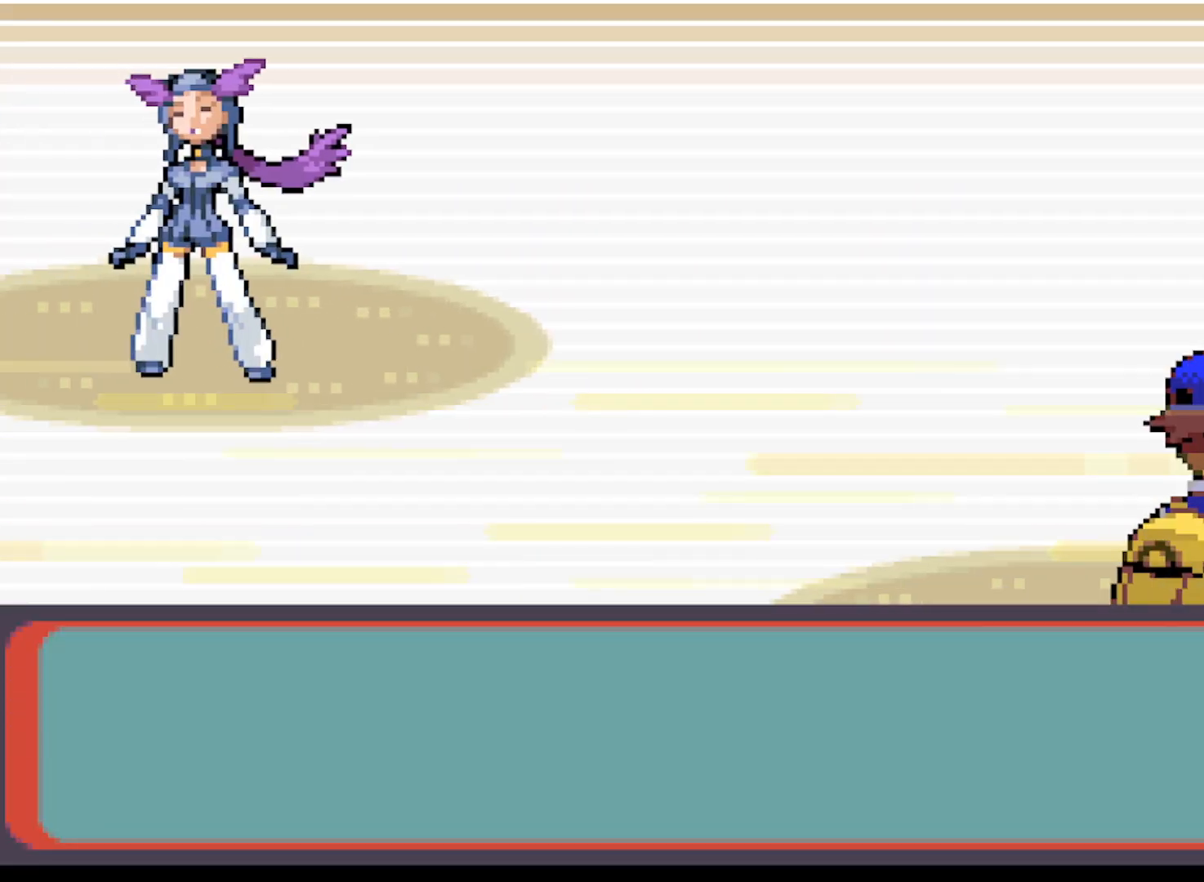
{"buttons": ["B"], "left_stick": "center", "events": [[83, "B", "down"], [250, "B", "up"], [375, "B", "down"]]}
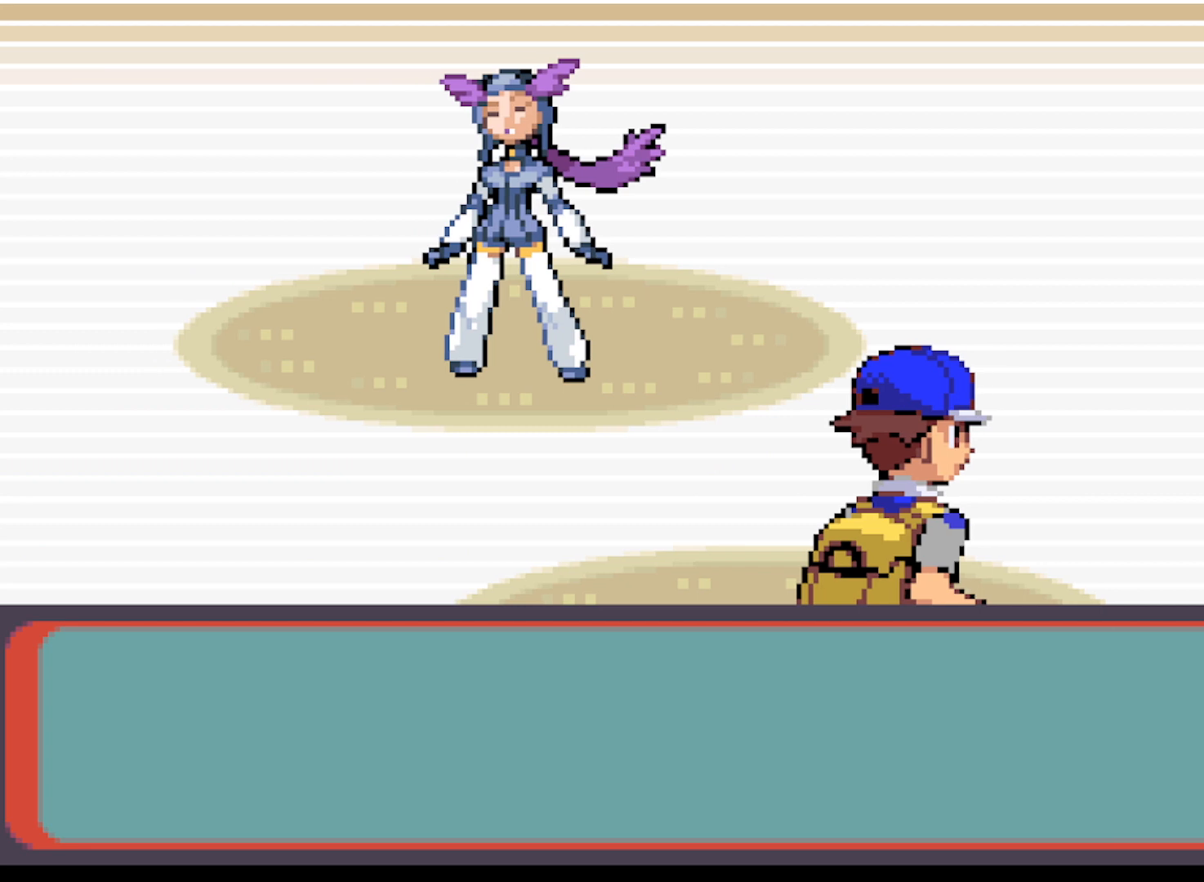
{"buttons": ["B"], "left_stick": "center", "events": [[42, "B", "up"], [167, "B", "down"], [334, "B", "up"], [417, "B", "down"]]}
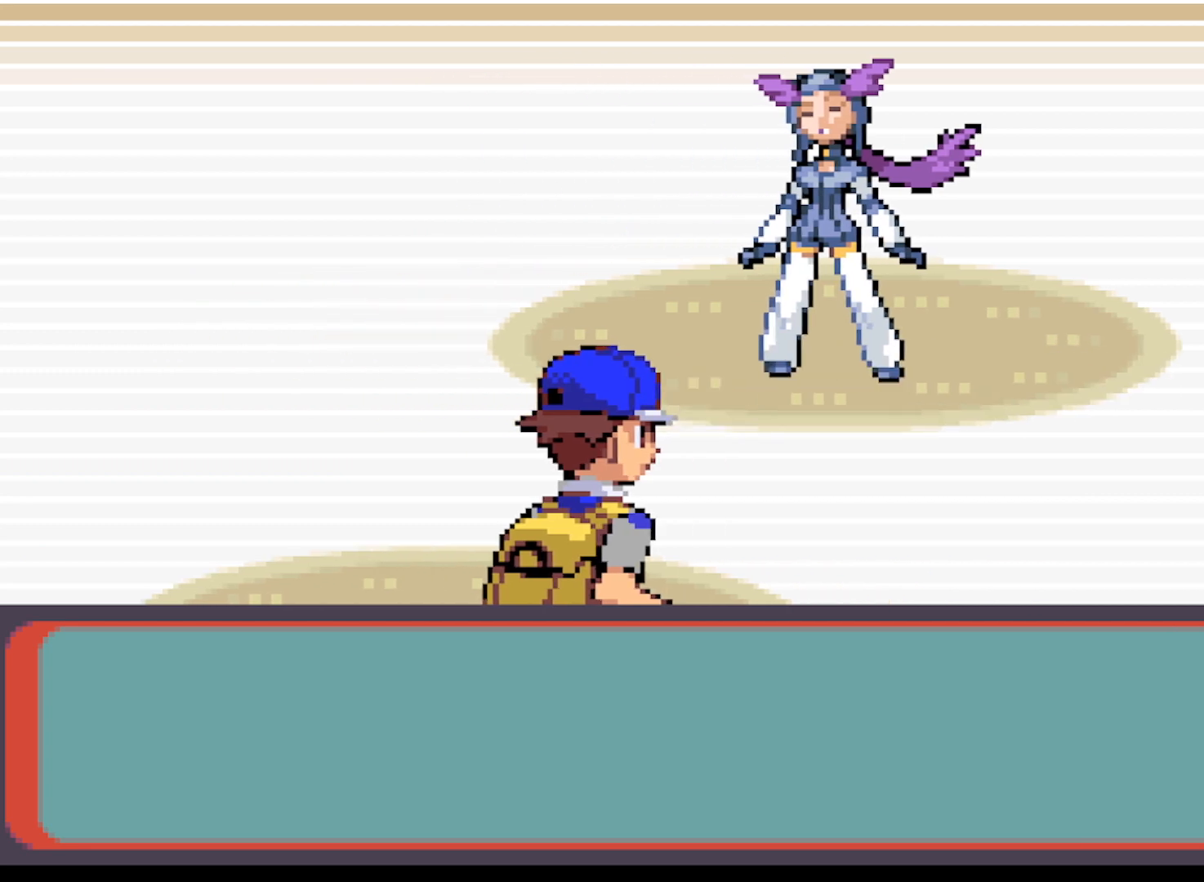
{"buttons": ["B"], "left_stick": "center", "events": [[42, "B", "up"], [167, "B", "down"], [292, "B", "up"], [459, "B", "down"]]}
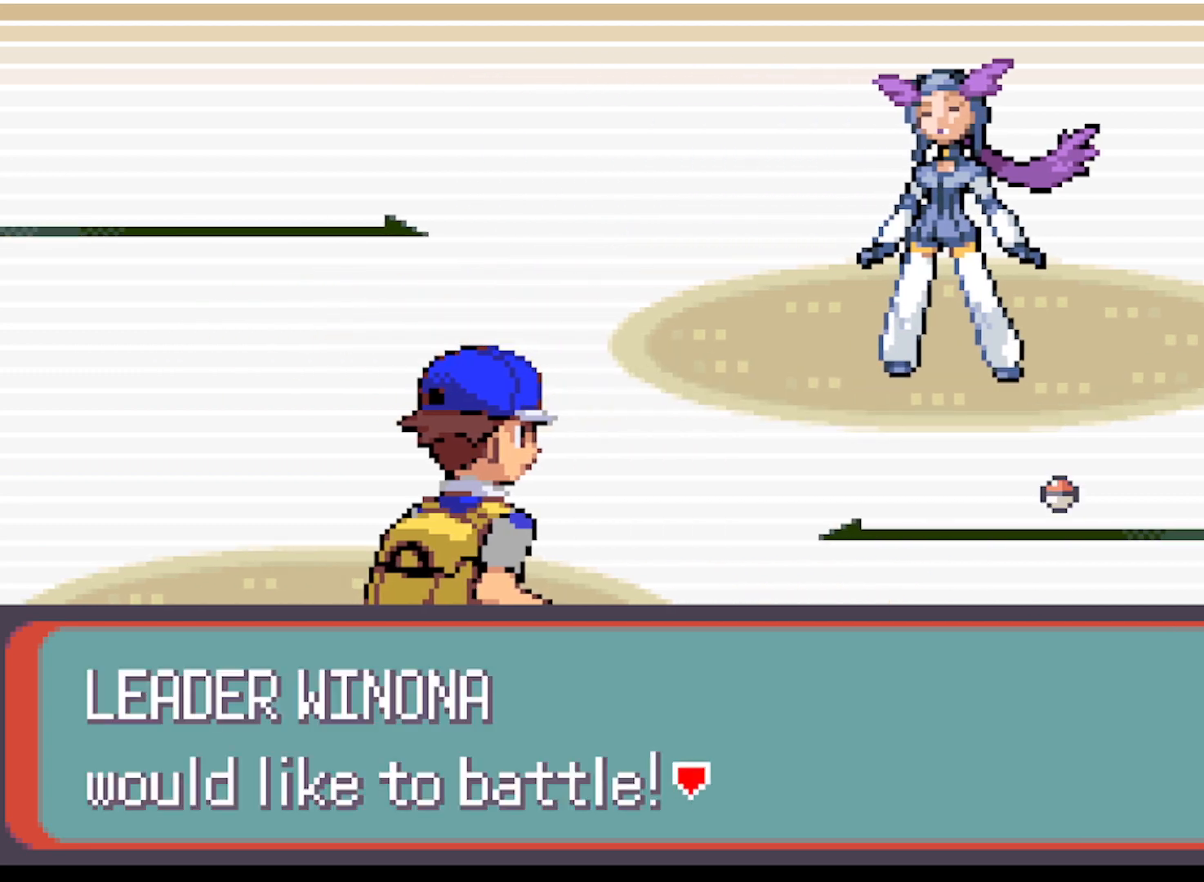
{"buttons": [], "left_stick": "center", "events": [[84, "B", "up"]]}
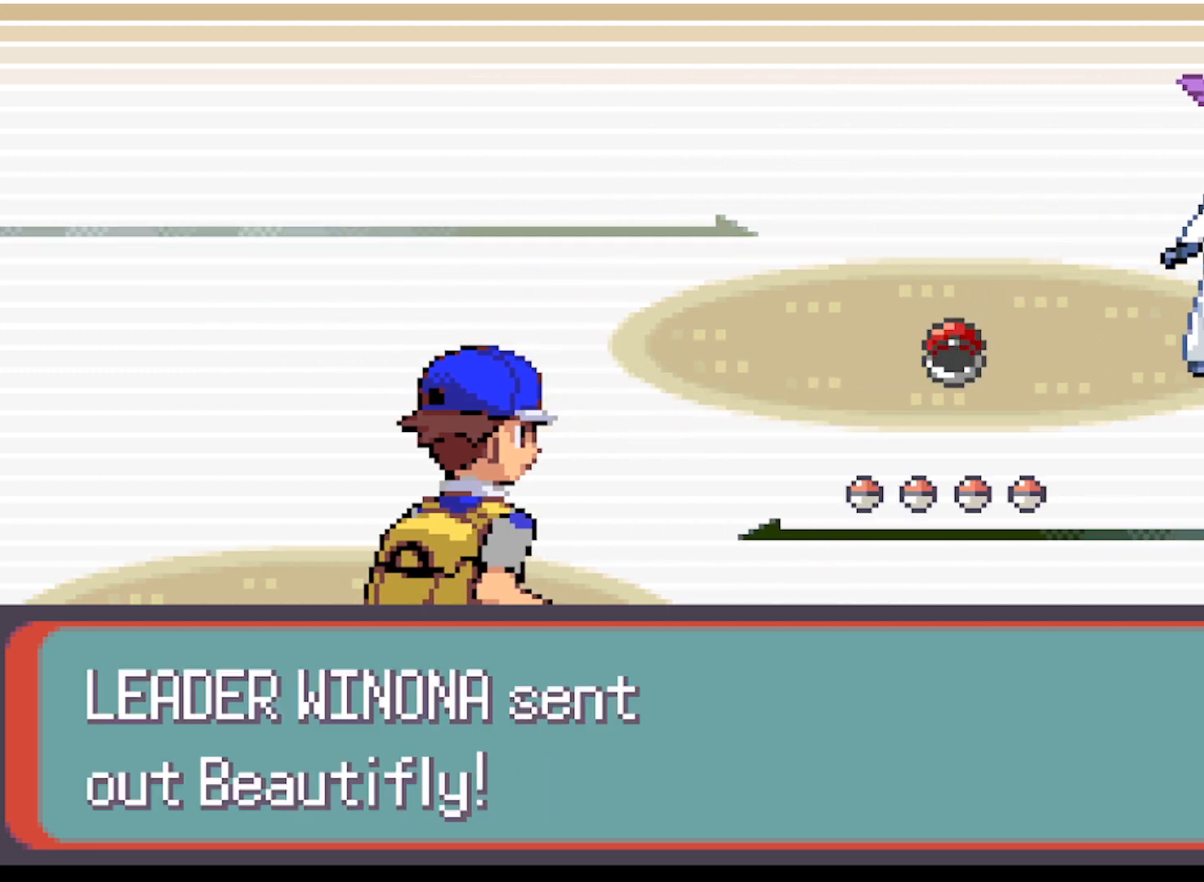
{"buttons": [], "left_stick": "center", "events": [[292, "B", "down"], [459, "B", "up"]]}
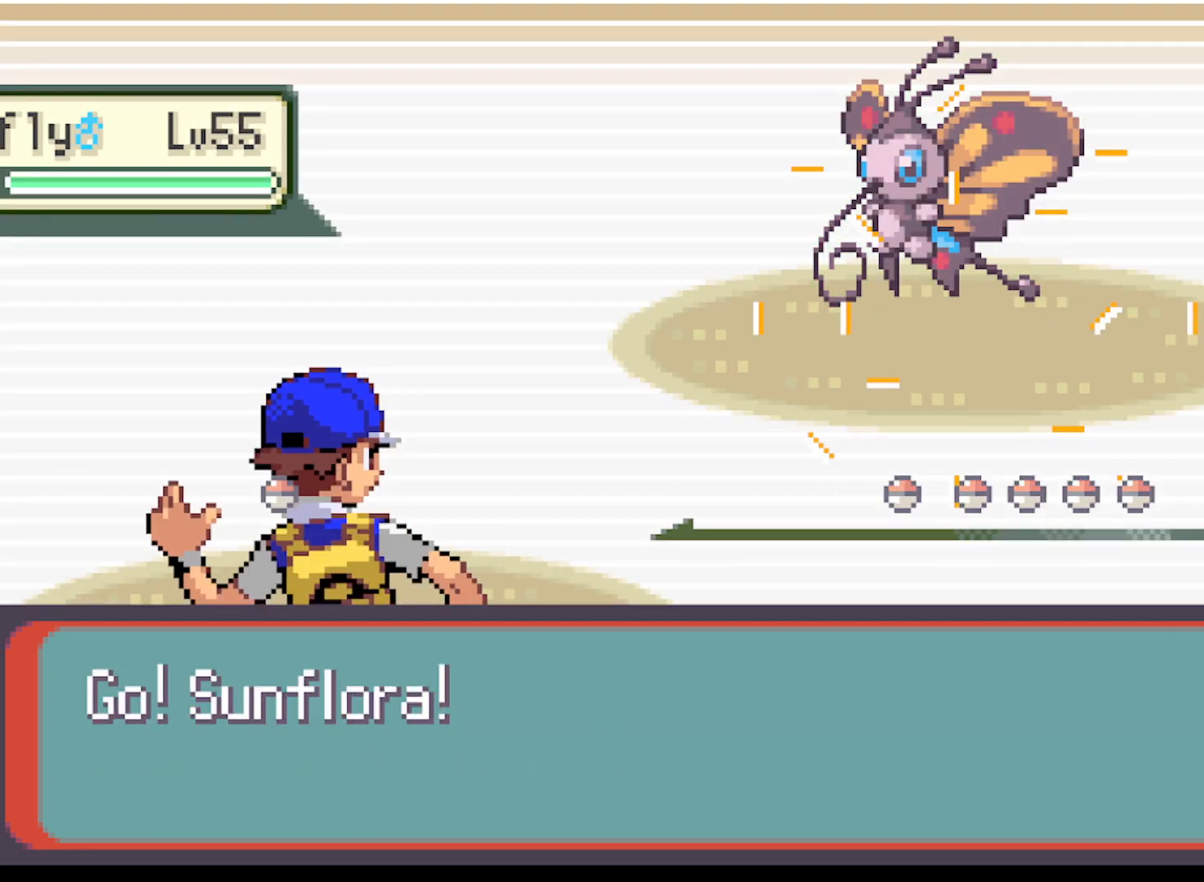
{"buttons": [], "left_stick": "center", "events": []}
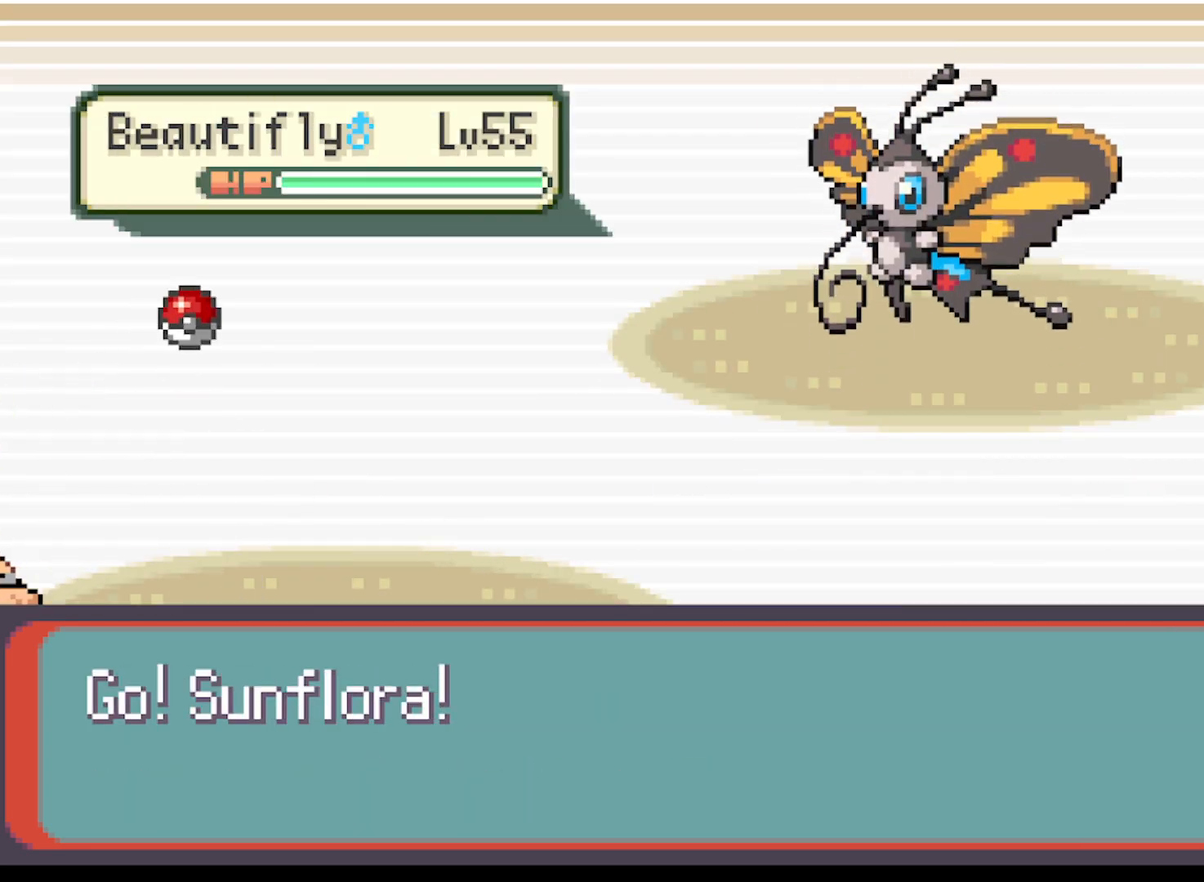
{"buttons": [], "left_stick": "center", "events": []}
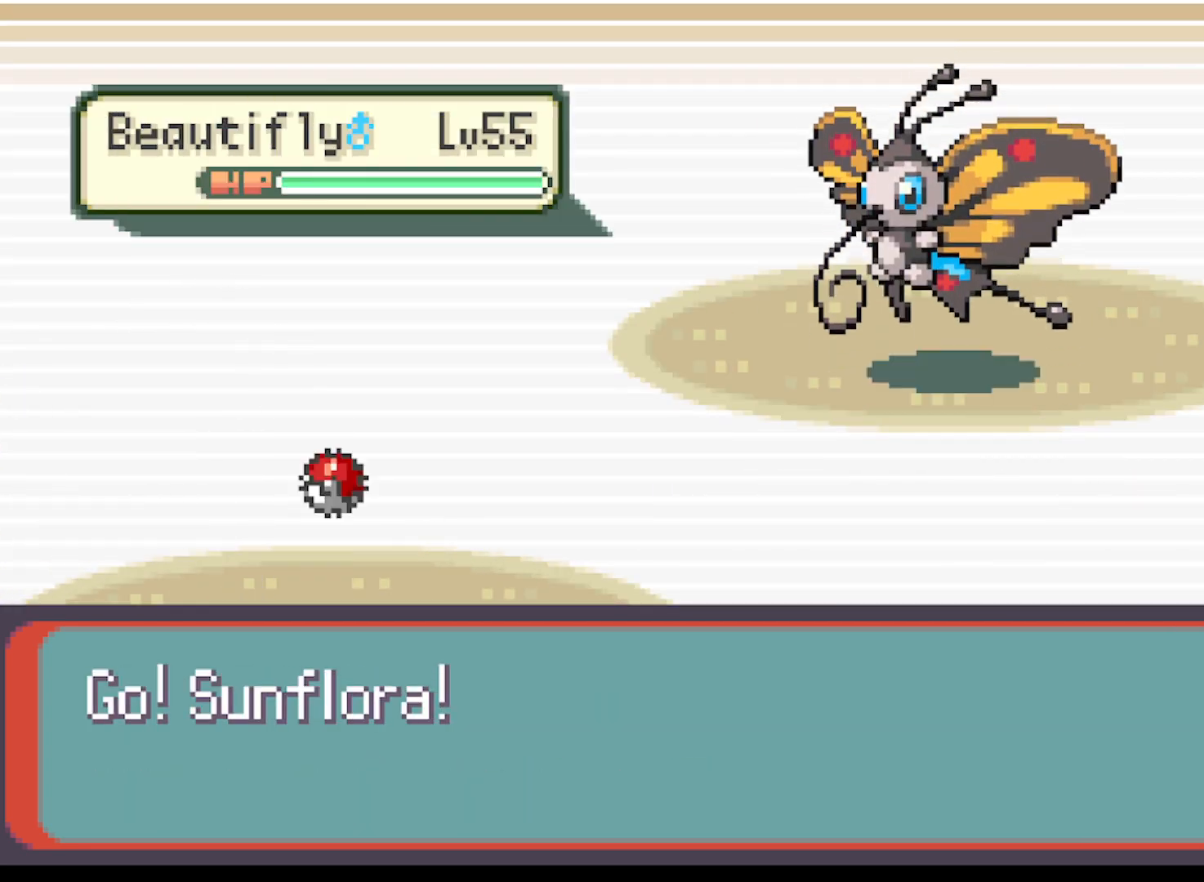
{"buttons": ["B"], "left_stick": "center", "events": [[417, "B", "down"]]}
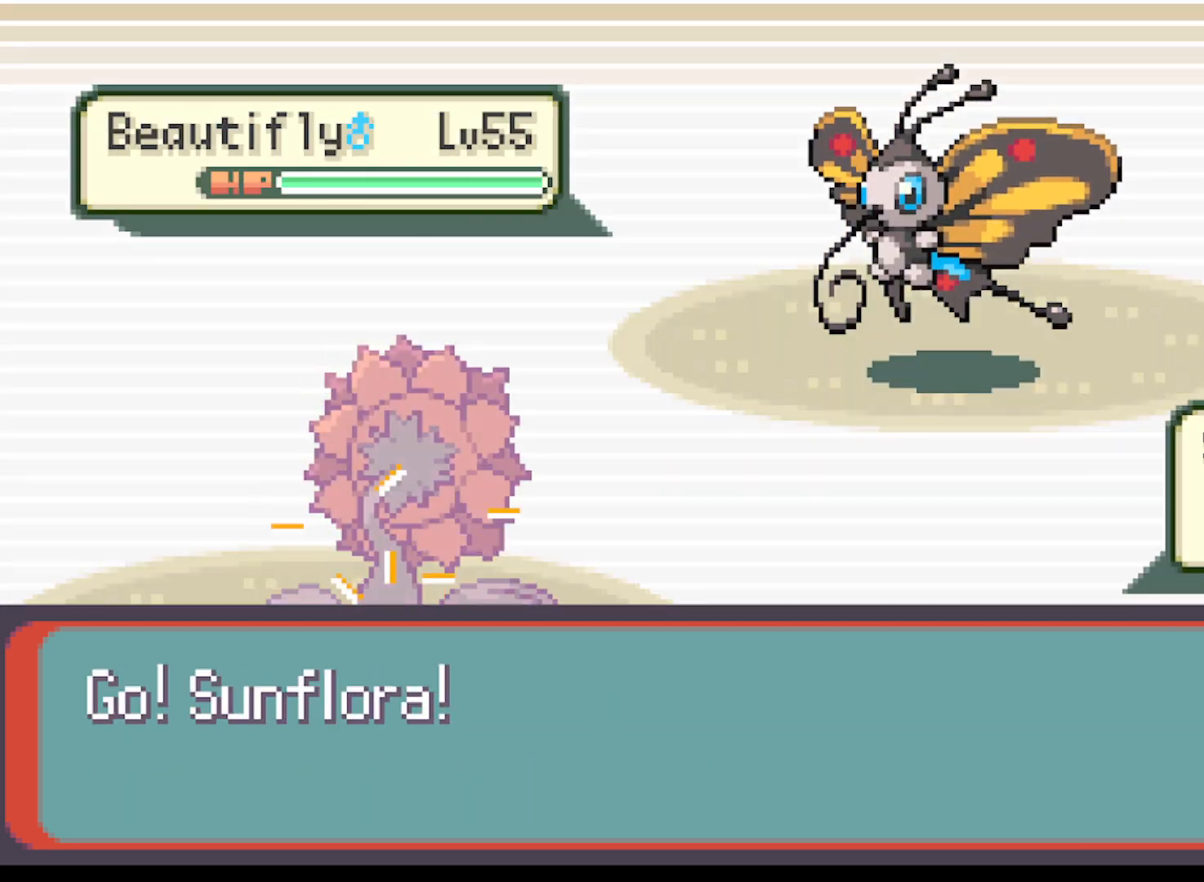
{"buttons": [], "left_stick": "center", "events": [[83, "B", "up"]]}
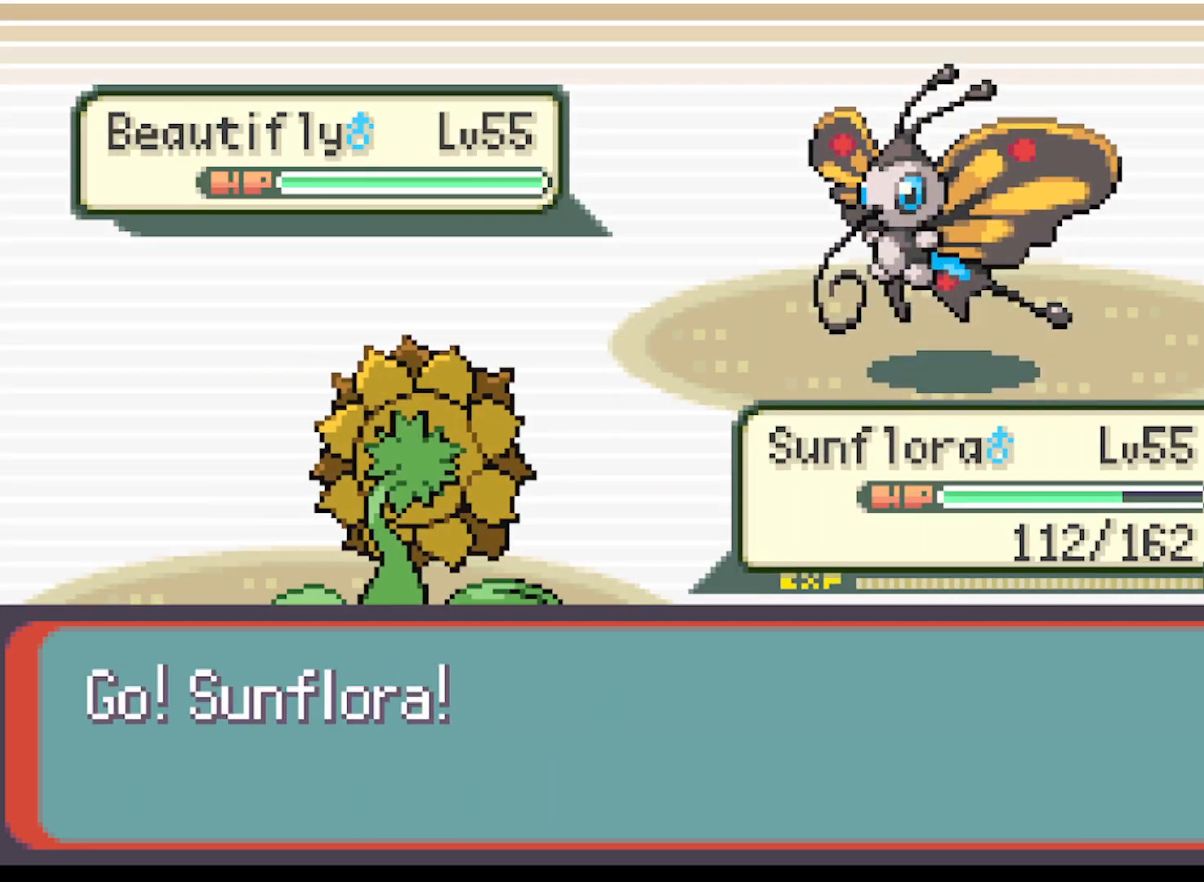
{"buttons": [], "left_stick": "center", "events": []}
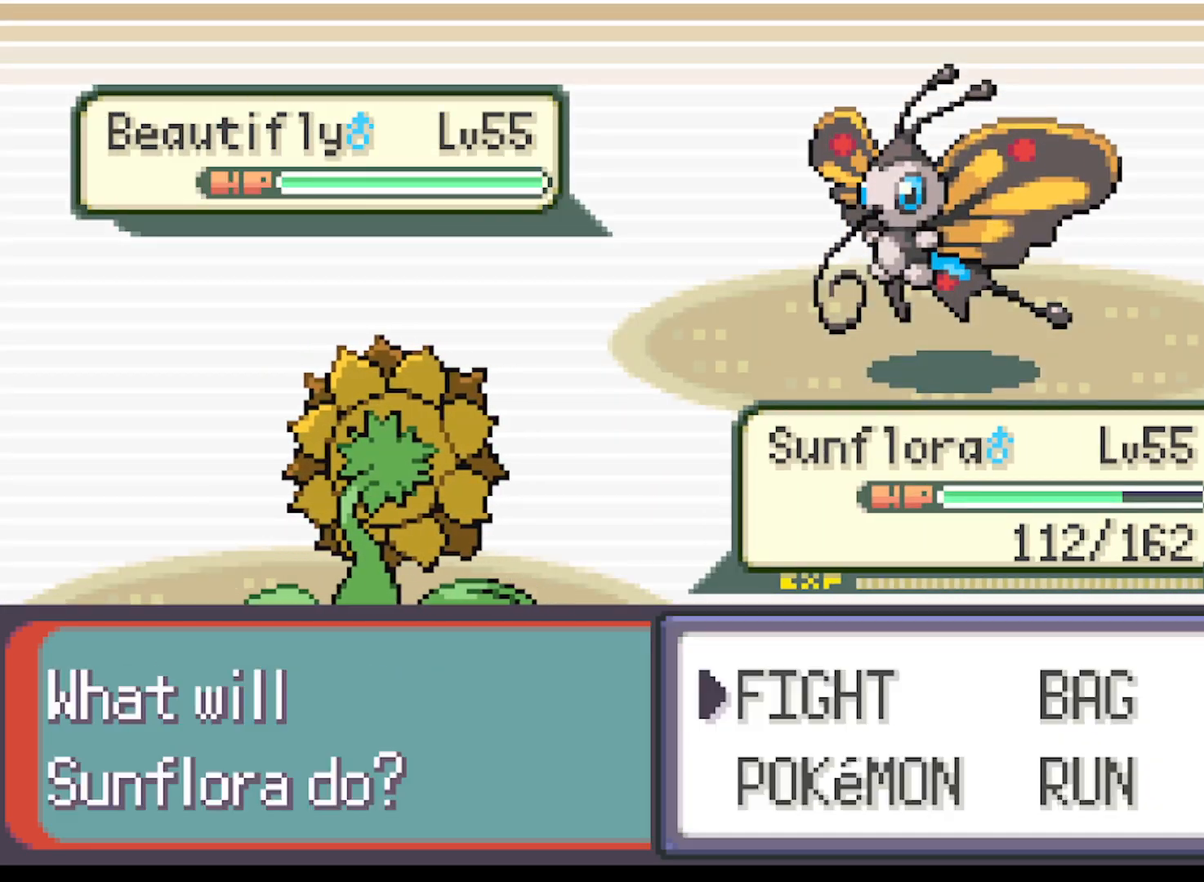
{"buttons": [], "left_stick": "center", "events": [[292, "DPAD_DOWN", "down"], [417, "DPAD_DOWN", "up"]]}
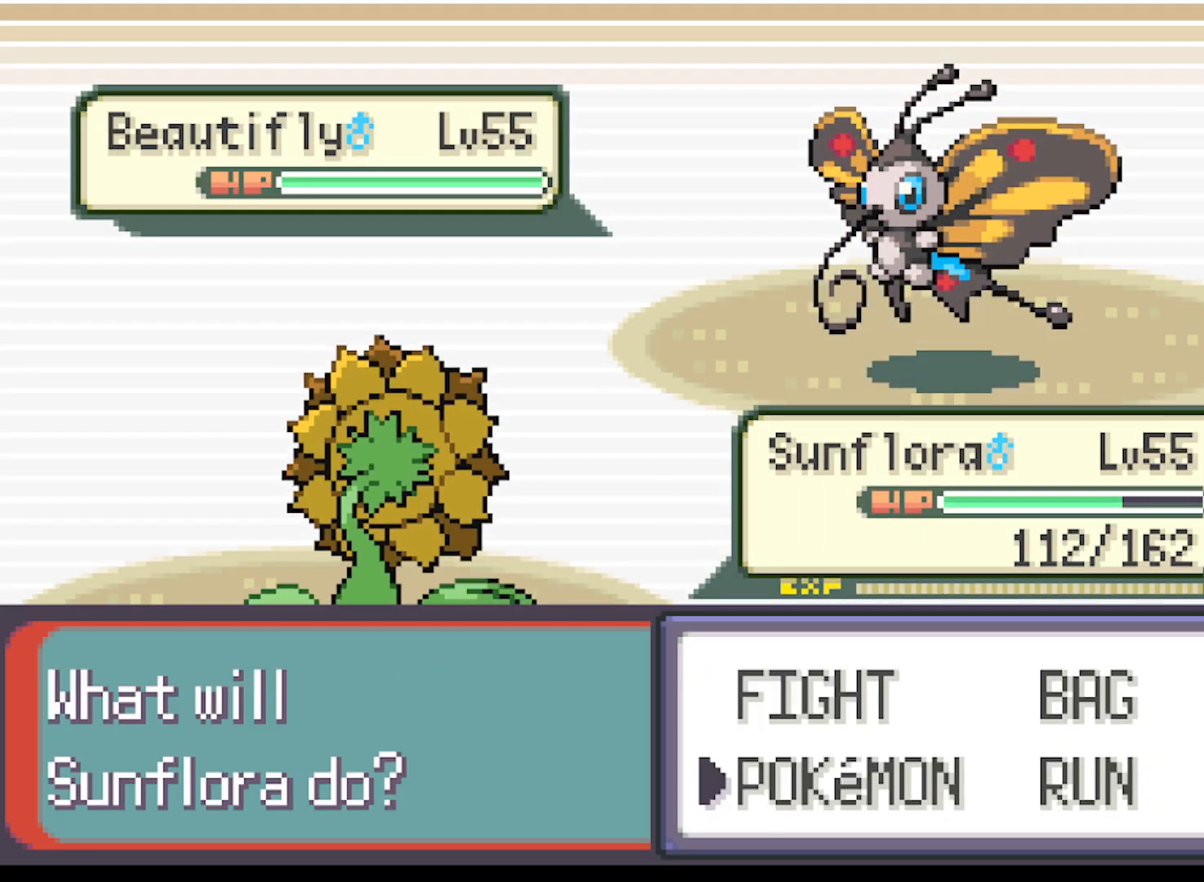
{"buttons": [], "left_stick": "center", "events": [[84, "B", "down"], [251, "B", "up"]]}
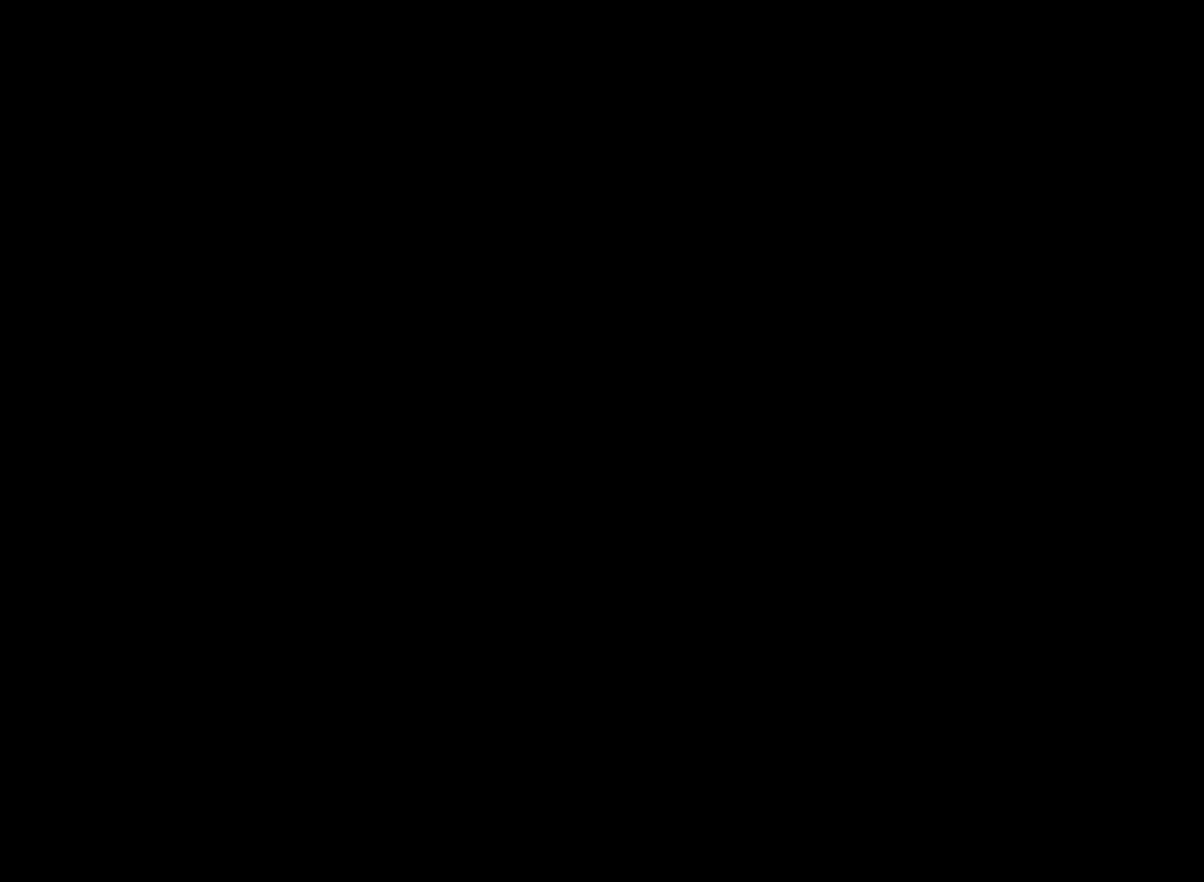
{"buttons": [], "left_stick": "center", "events": []}
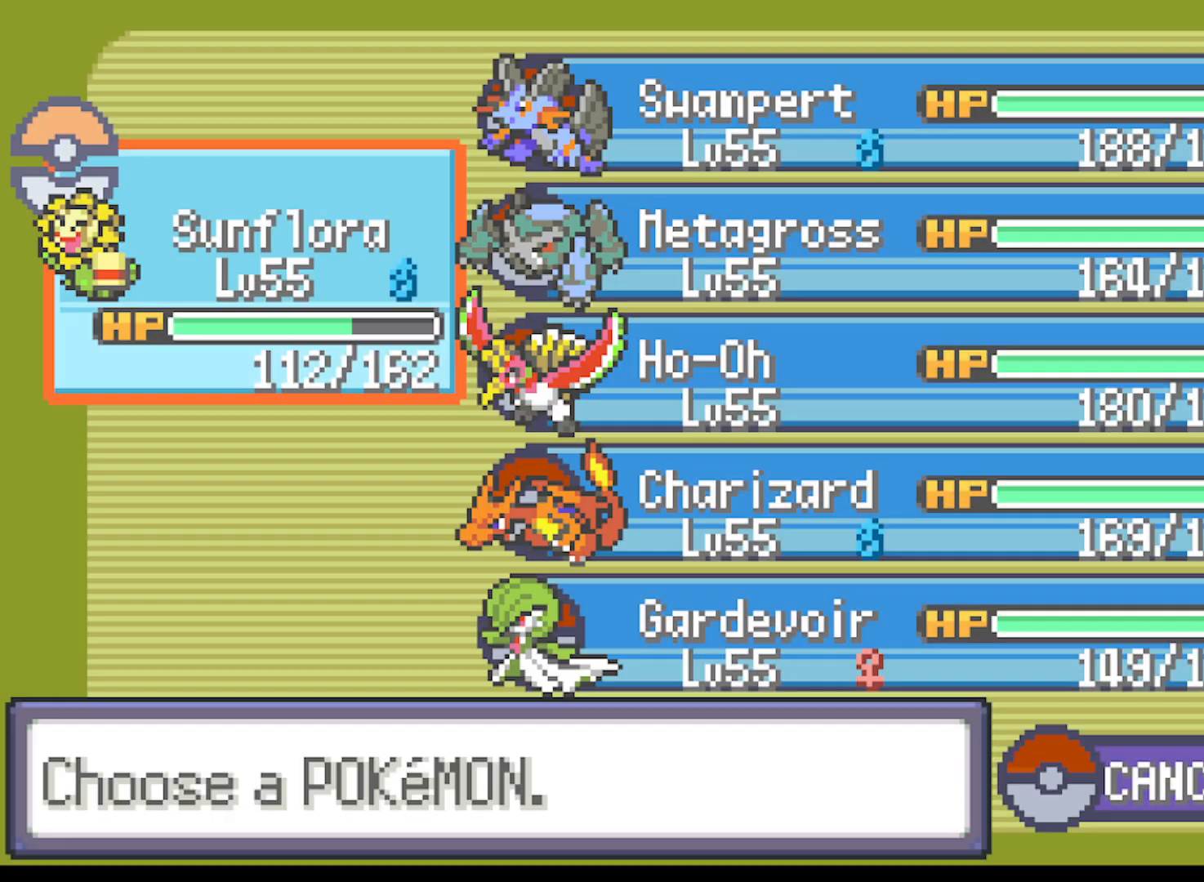
{"buttons": ["DPAD_RIGHT"], "left_stick": "center", "events": [[501, "DPAD_RIGHT", "down"]]}
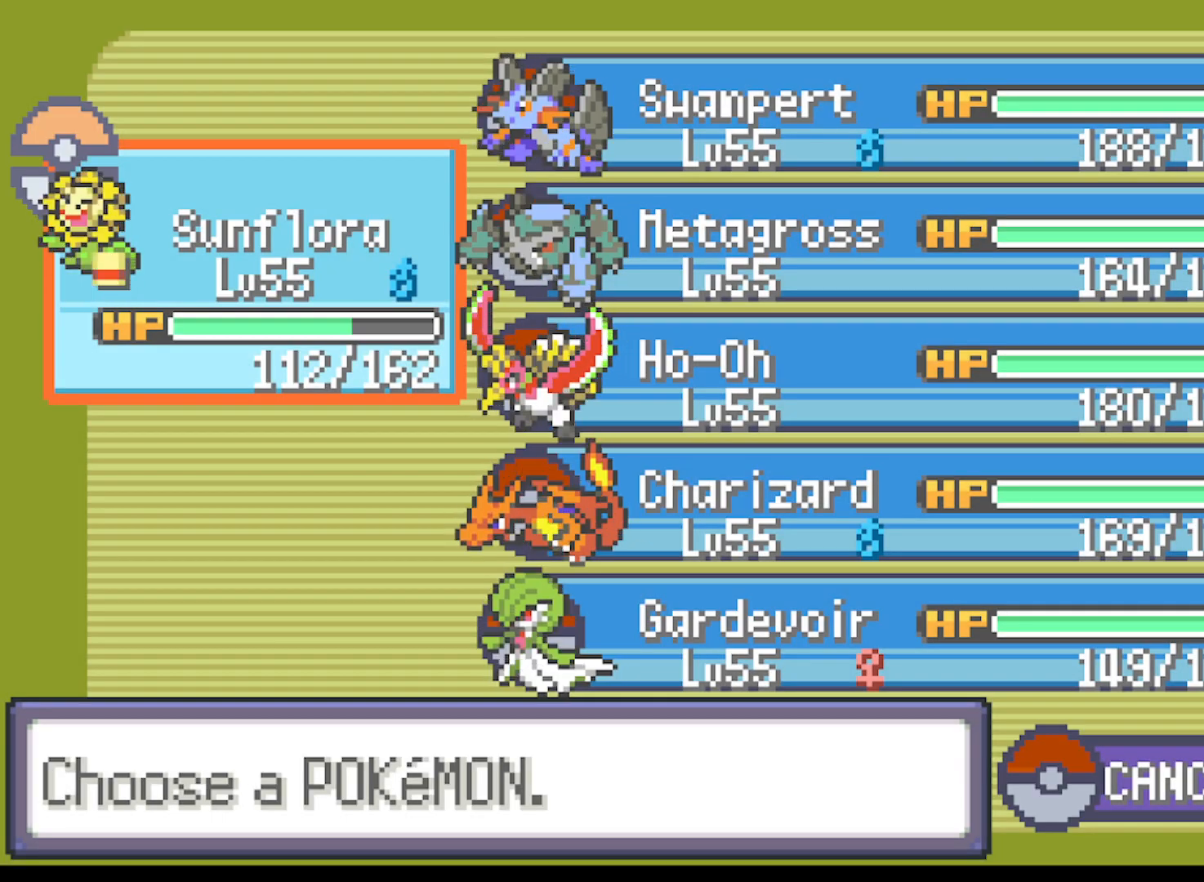
{"buttons": [], "left_stick": "center", "events": [[125, "DPAD_RIGHT", "up"], [334, "DPAD_DOWN", "down"], [459, "DPAD_DOWN", "up"]]}
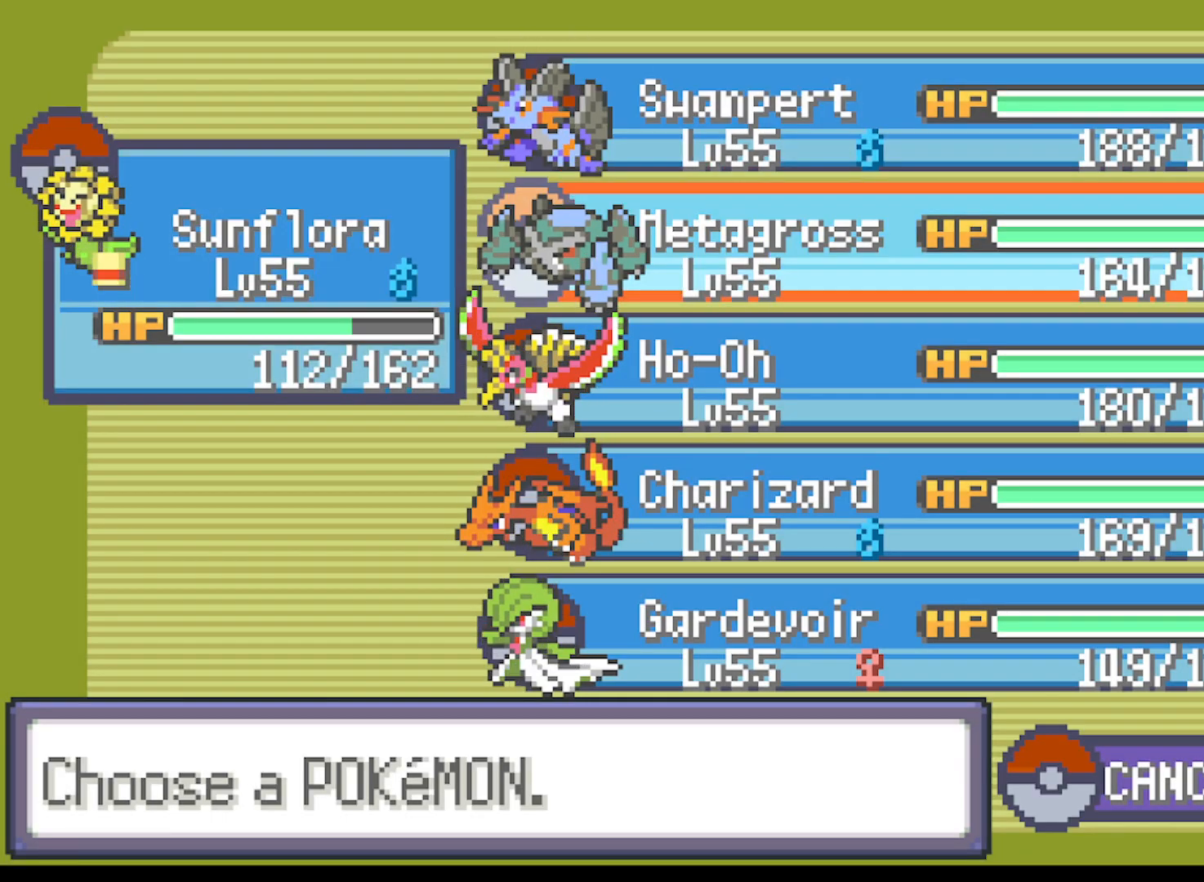
{"buttons": [], "left_stick": "center", "events": [[84, "DPAD_DOWN", "down"], [209, "DPAD_DOWN", "up"]]}
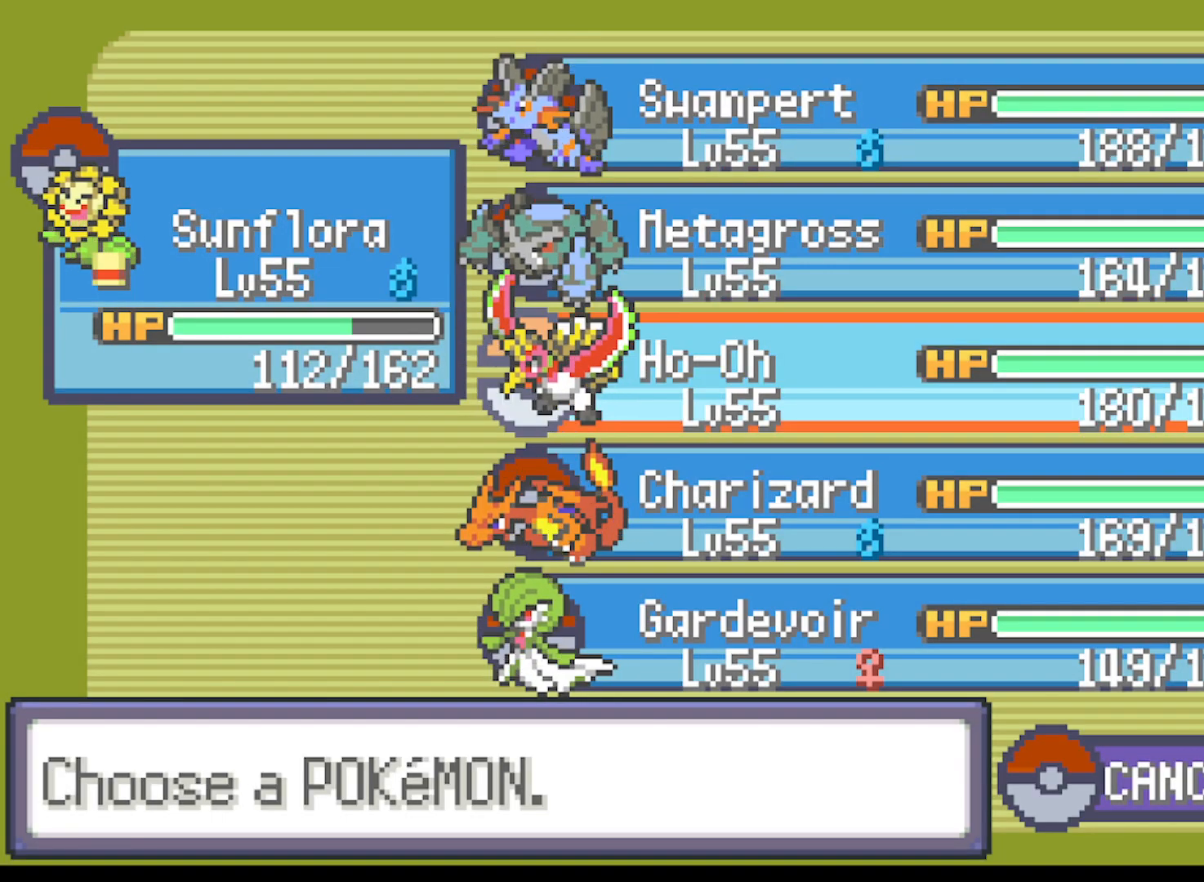
{"buttons": [], "left_stick": "center", "events": []}
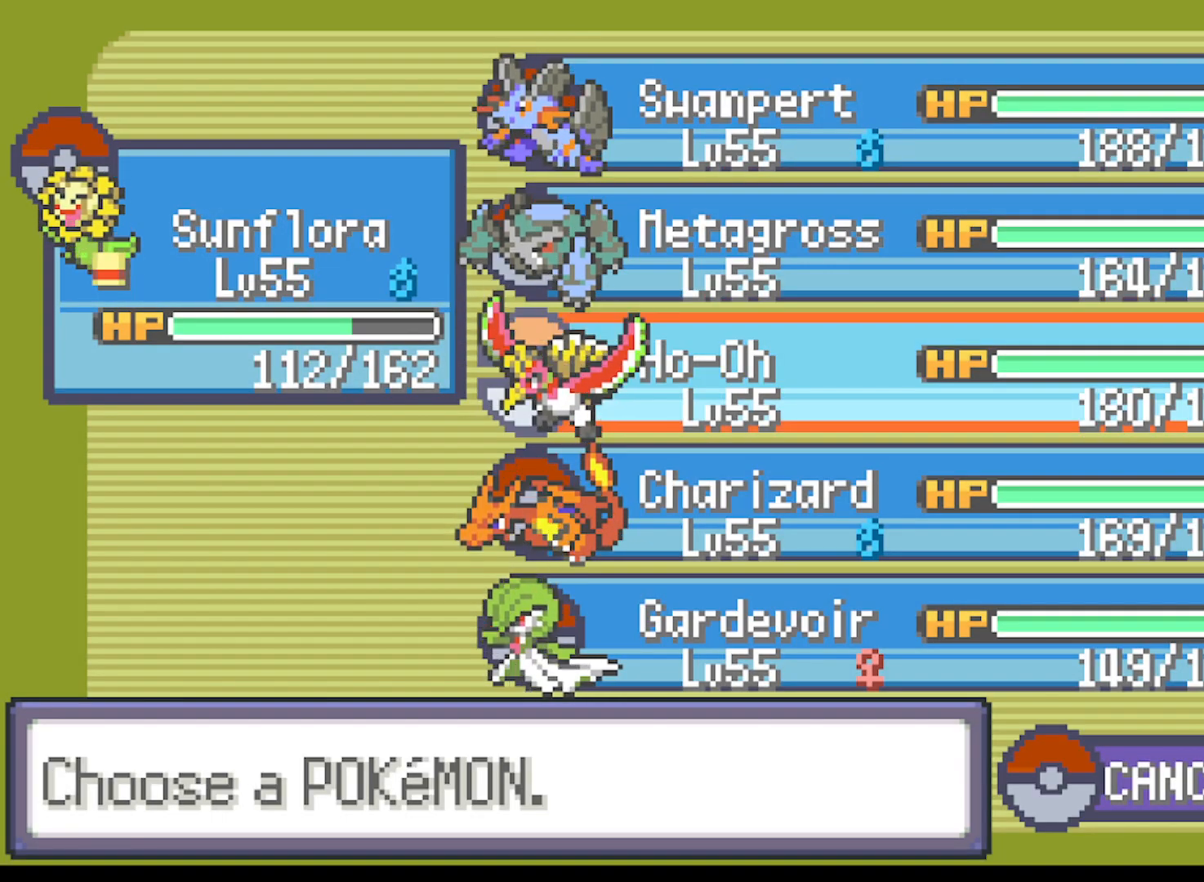
{"buttons": [], "left_stick": "center", "events": []}
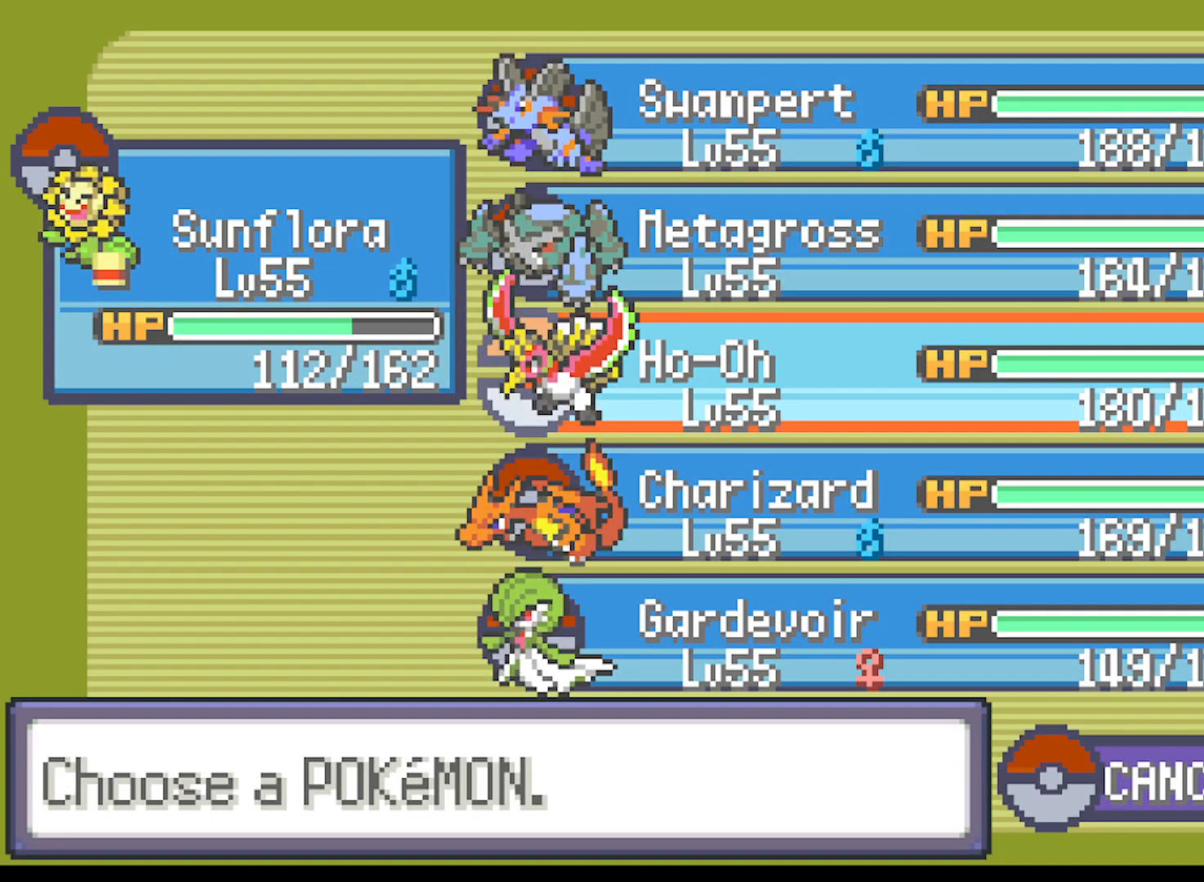
{"buttons": [], "left_stick": "center", "events": []}
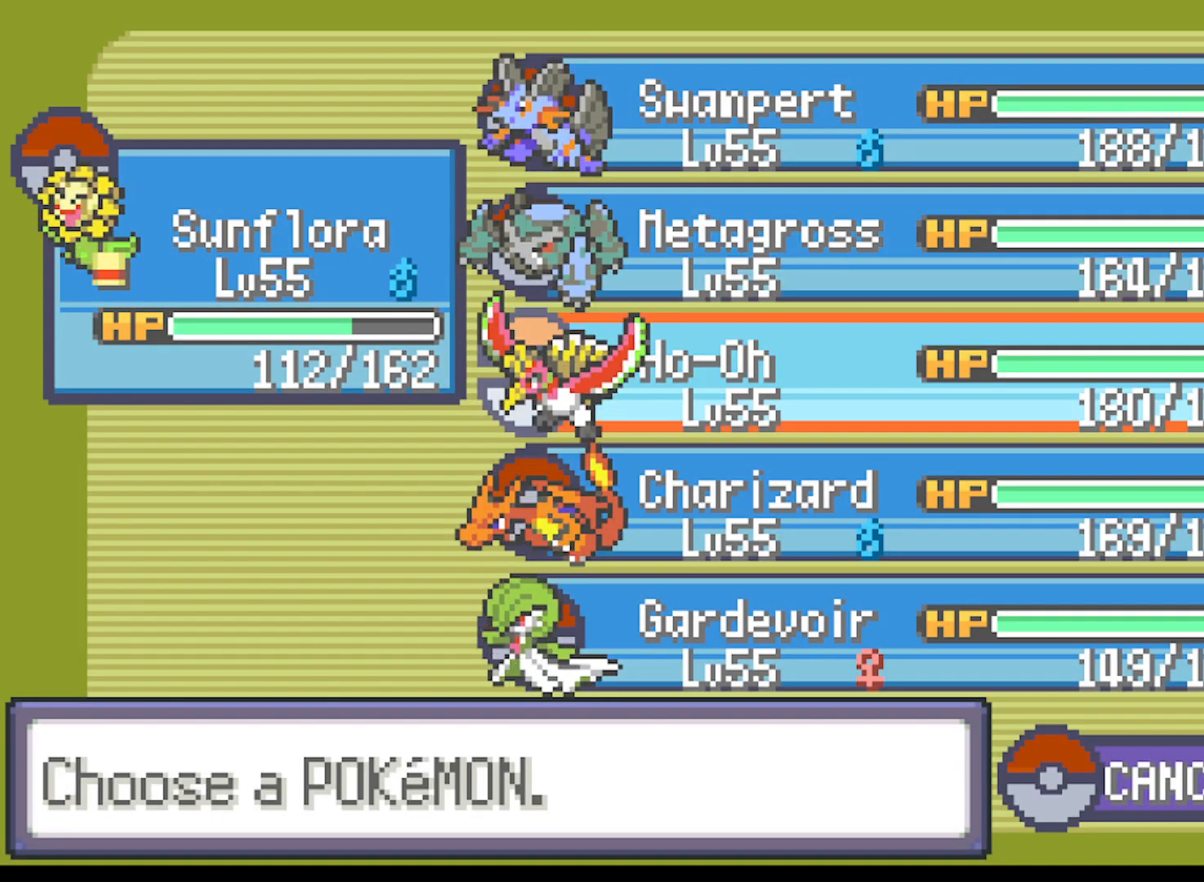
{"buttons": [], "left_stick": "center", "events": [[334, "DPAD_UP", "down"], [459, "DPAD_UP", "up"]]}
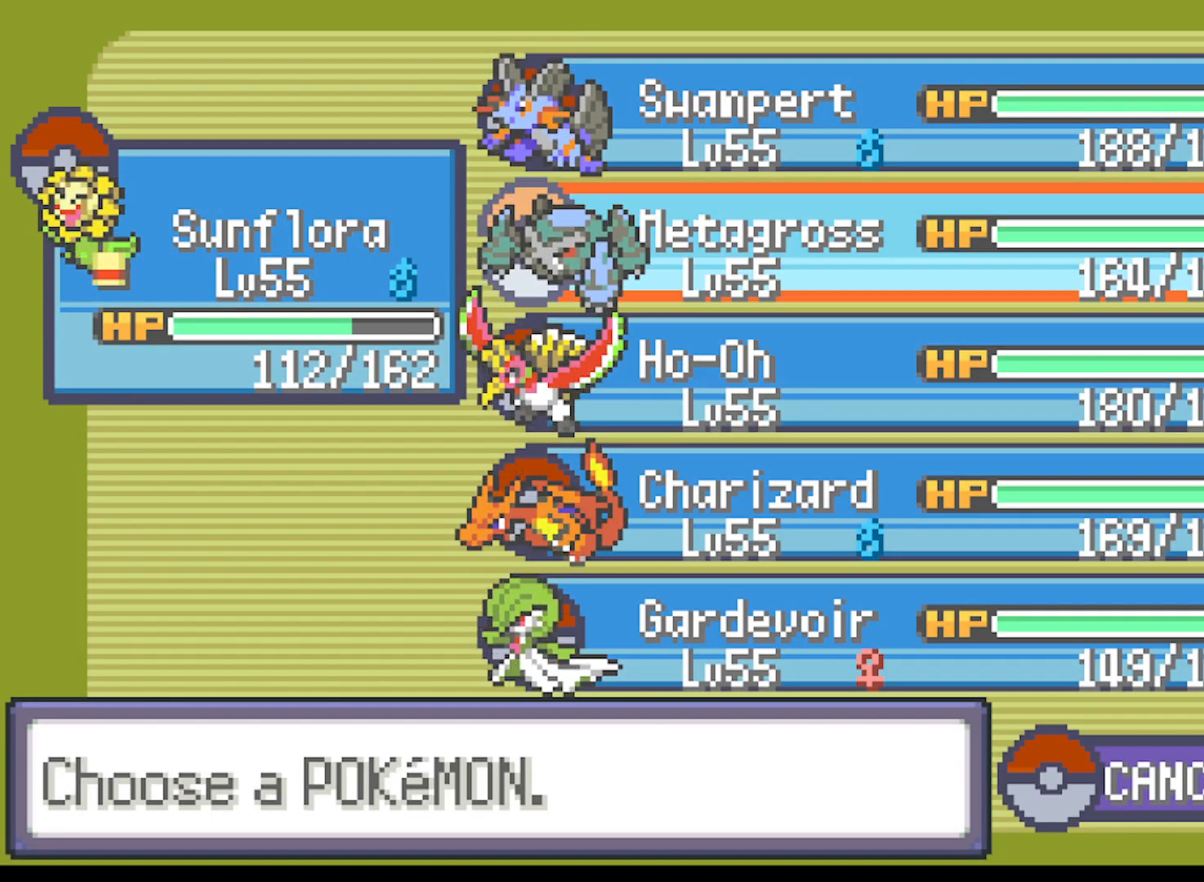
{"buttons": [], "left_stick": "center", "events": [[42, "DPAD_UP", "down"], [167, "DPAD_UP", "up"]]}
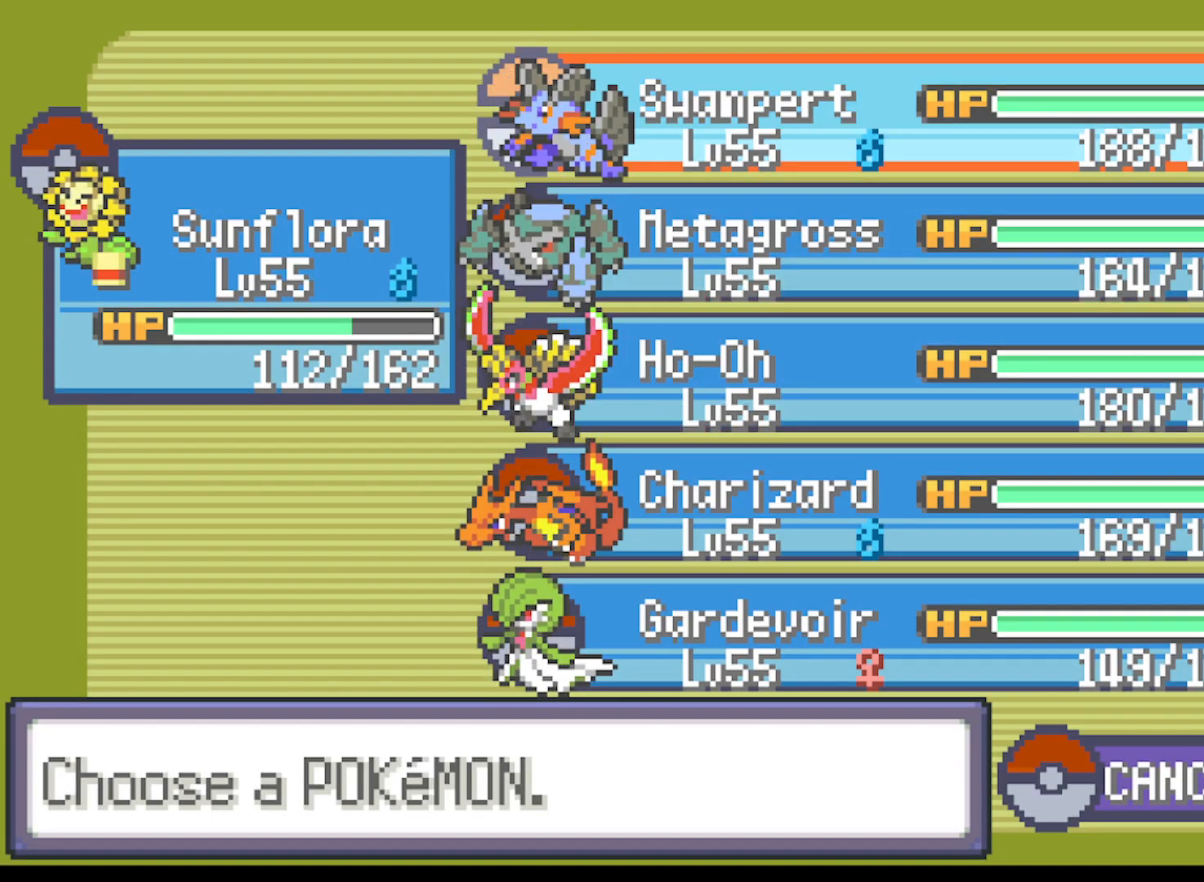
{"buttons": [], "left_stick": "center", "events": [[125, "B", "down"], [209, "B", "up"]]}
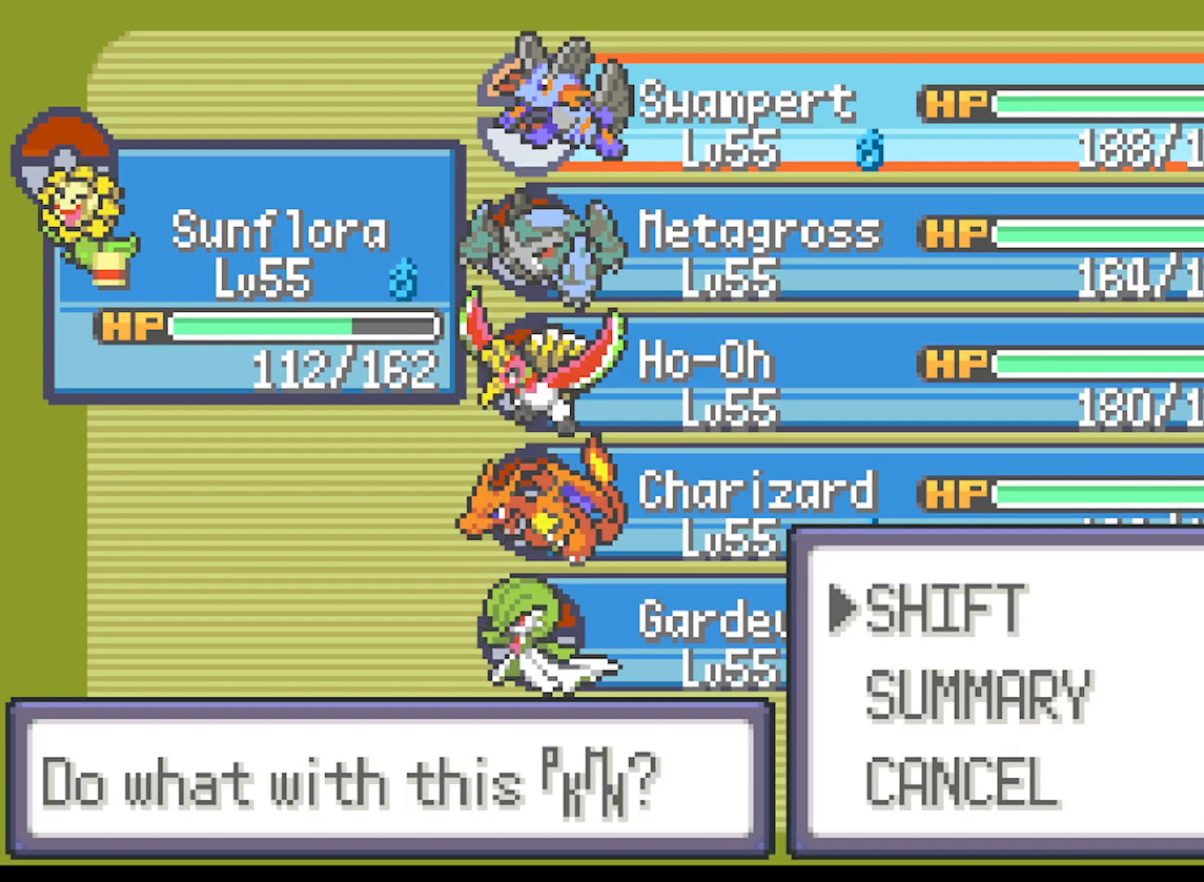
{"buttons": [], "left_stick": "center", "events": []}
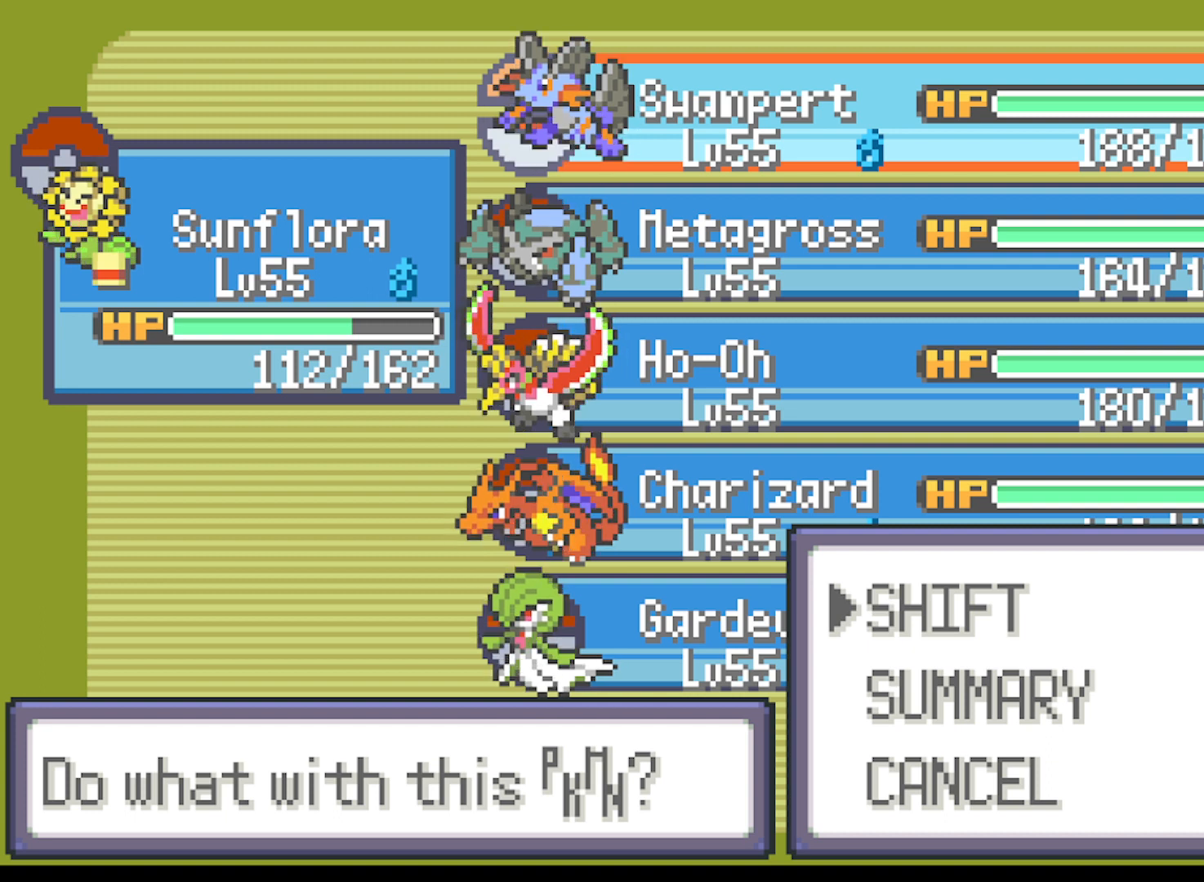
{"buttons": [], "left_stick": "center", "events": [[42, "B", "down"], [167, "B", "up"]]}